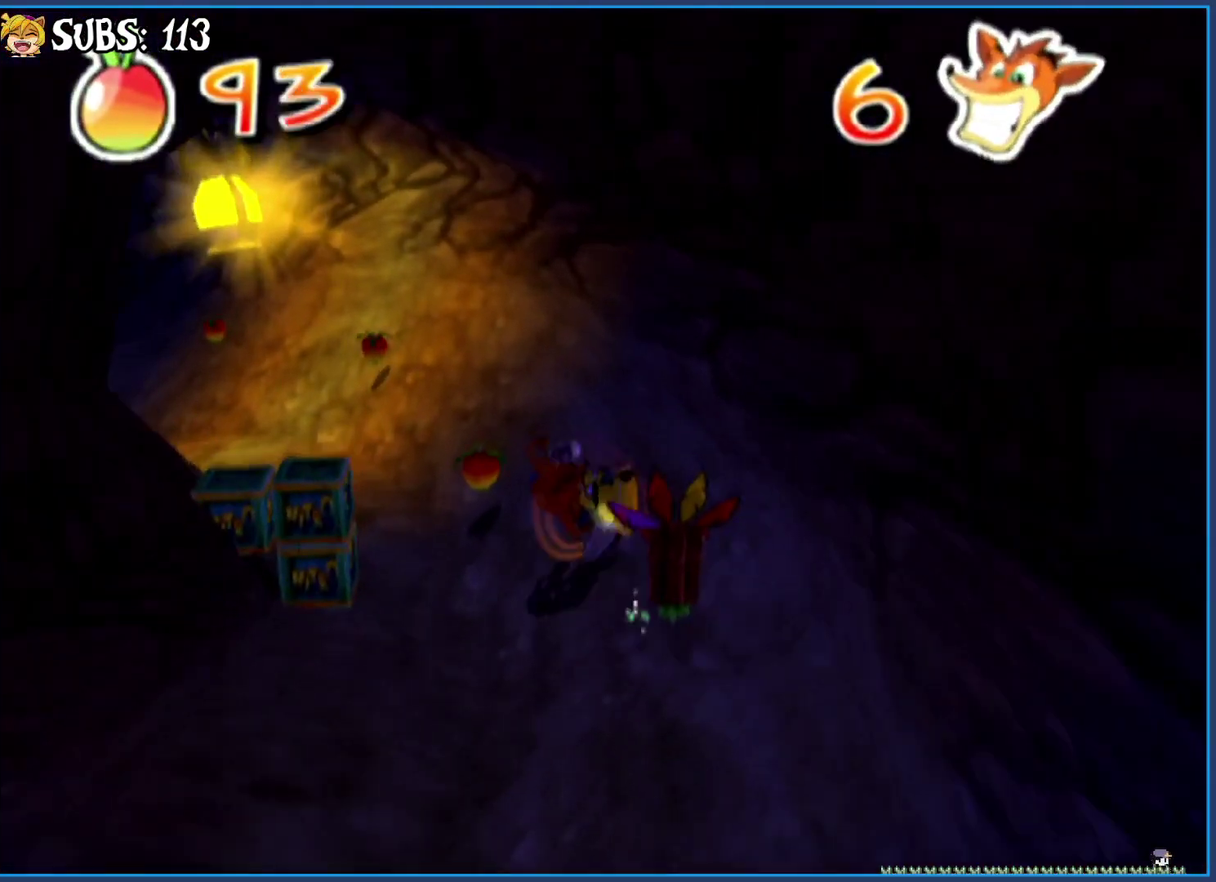
Gameplay with a controller (PlayStation layout); each line is a JSON object with the inputs held at the frame after it. "events" lists button and stick changes between this image and that frame as [ms after this image, input, new state], when the widget could be followed in between.
{"buttons": [], "left_stick": "left", "right_stick": "center", "events": [[17, "left_stick", "down-left"], [183, "left_stick", "left"], [283, "left_stick", "up-left"], [433, "left_stick", "left"]]}
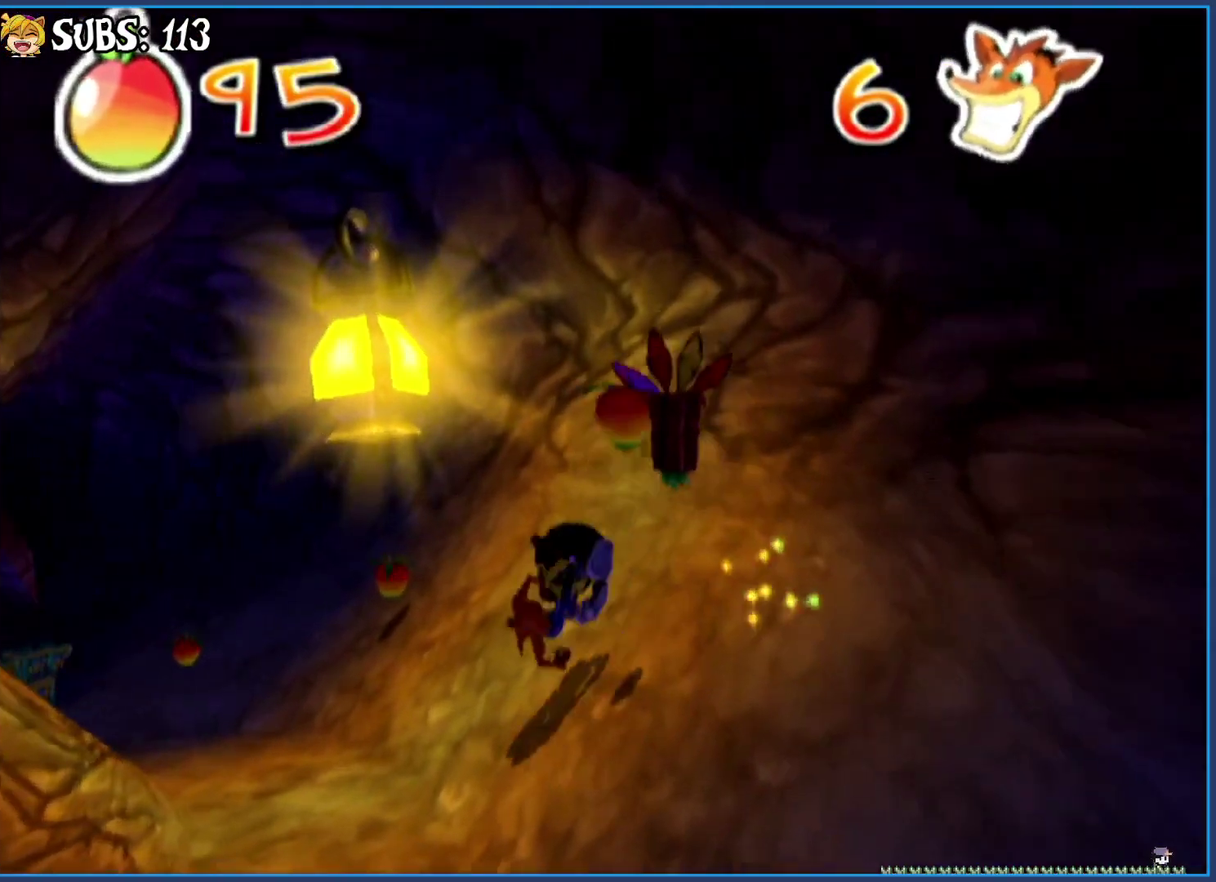
{"buttons": [], "left_stick": "left", "right_stick": "center", "events": []}
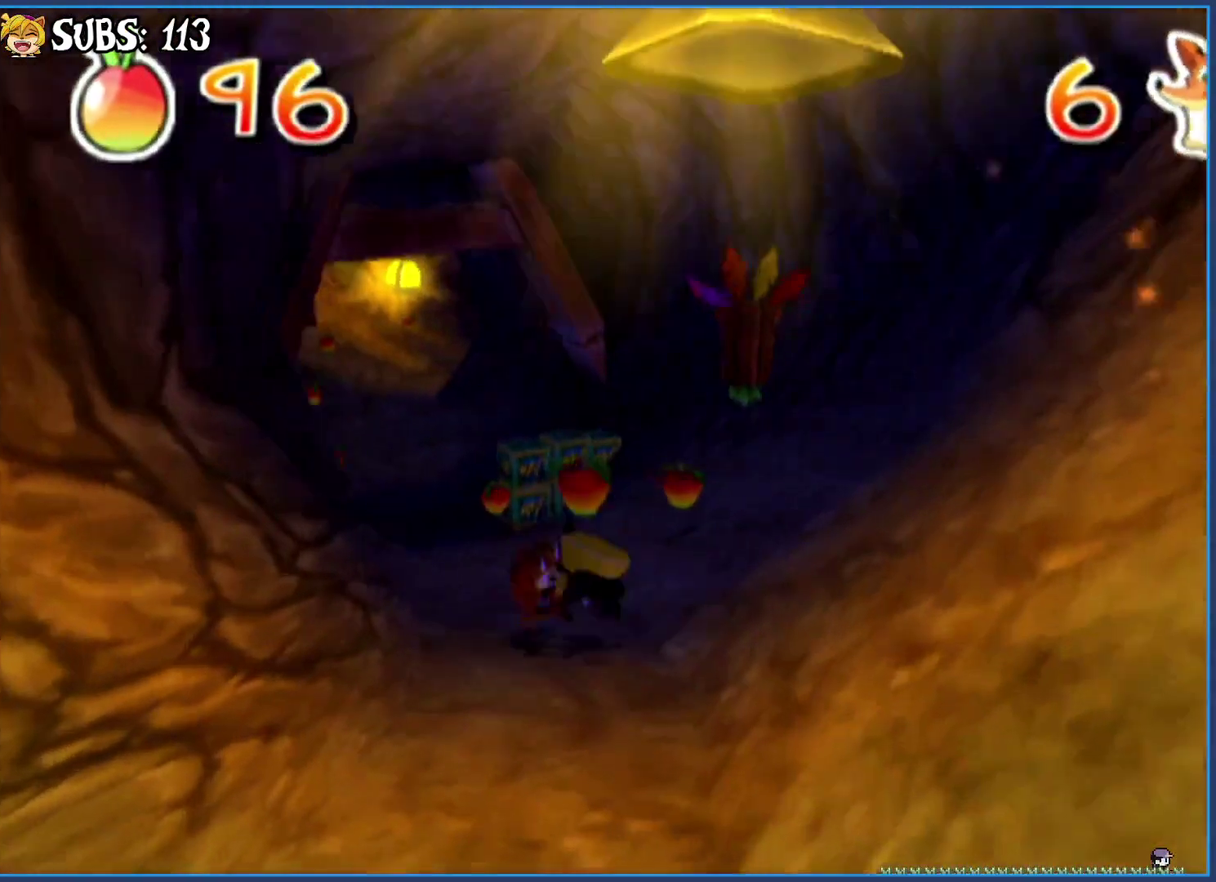
{"buttons": [], "left_stick": "up", "right_stick": "center", "events": [[83, "left_stick", "up-left"], [400, "left_stick", "up"]]}
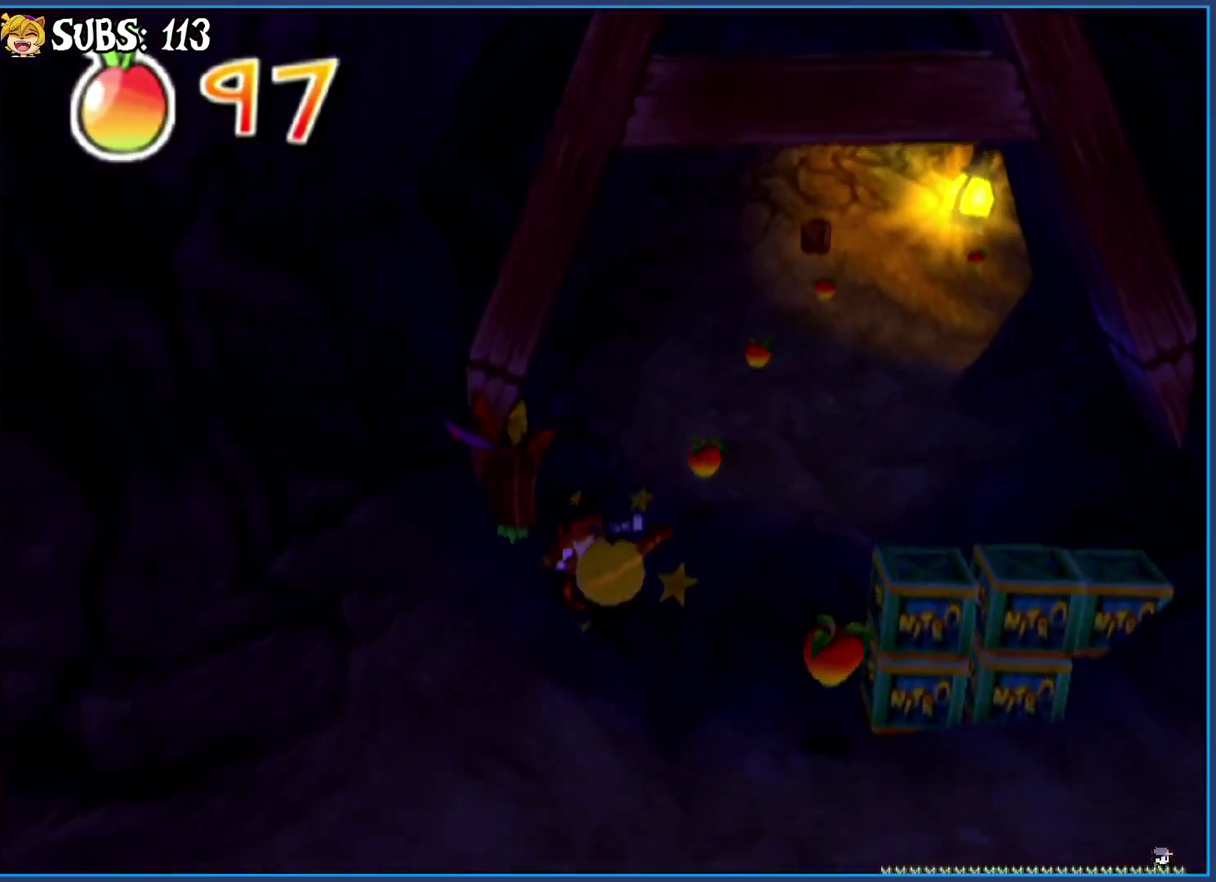
{"buttons": [], "left_stick": "right", "right_stick": "center", "events": [[233, "left_stick", "up-right"], [383, "left_stick", "right"]]}
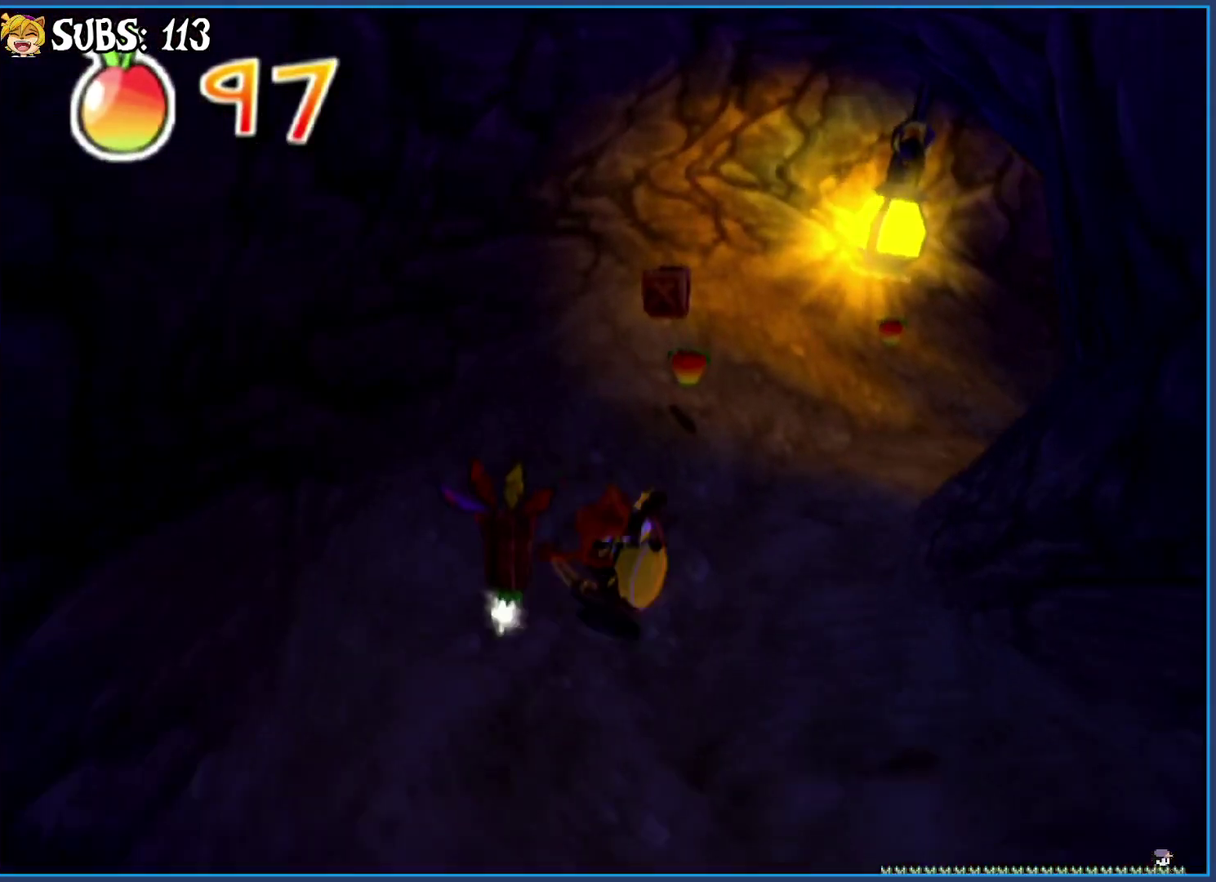
{"buttons": [], "left_stick": "right", "right_stick": "center", "events": [[17, "left_stick", "down-right"], [467, "left_stick", "right"]]}
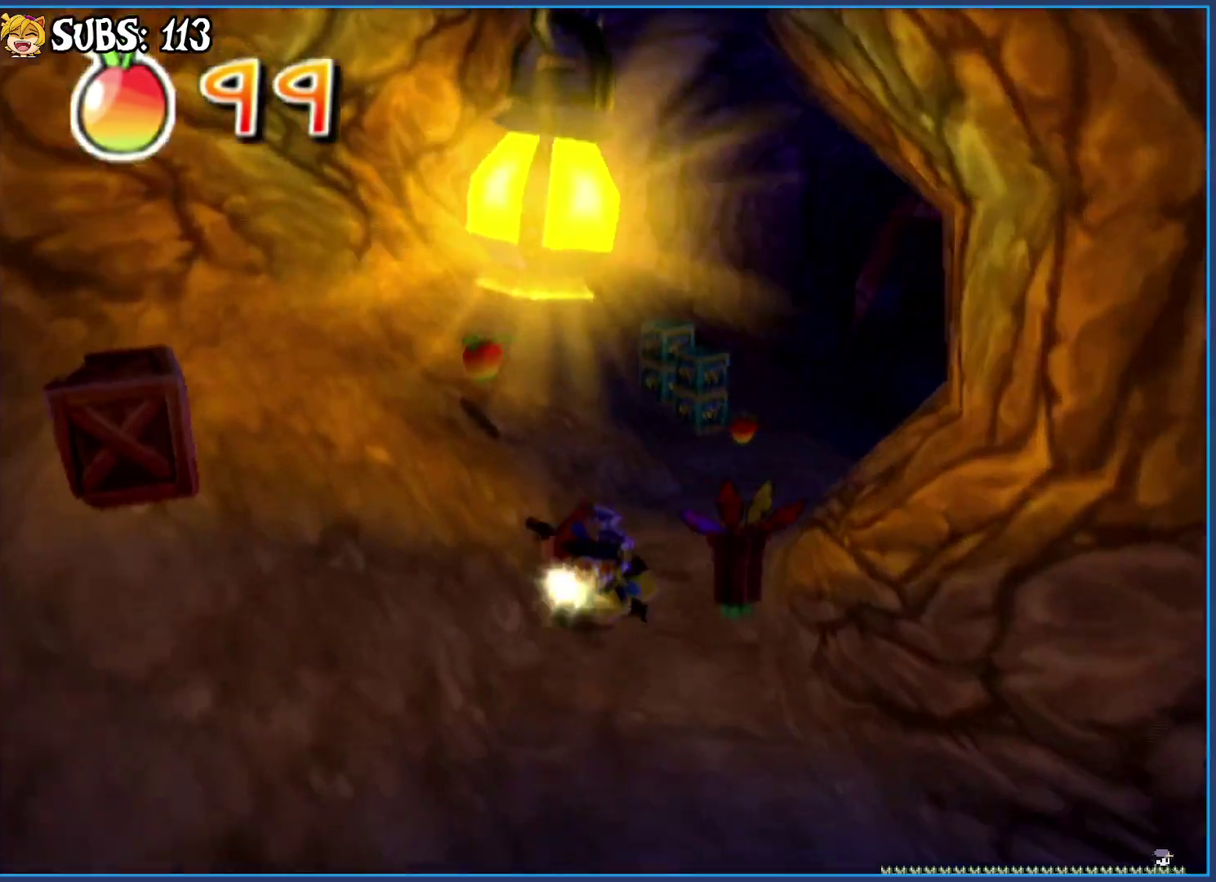
{"buttons": [], "left_stick": "up-right", "right_stick": "center", "events": [[367, "left_stick", "up-right"]]}
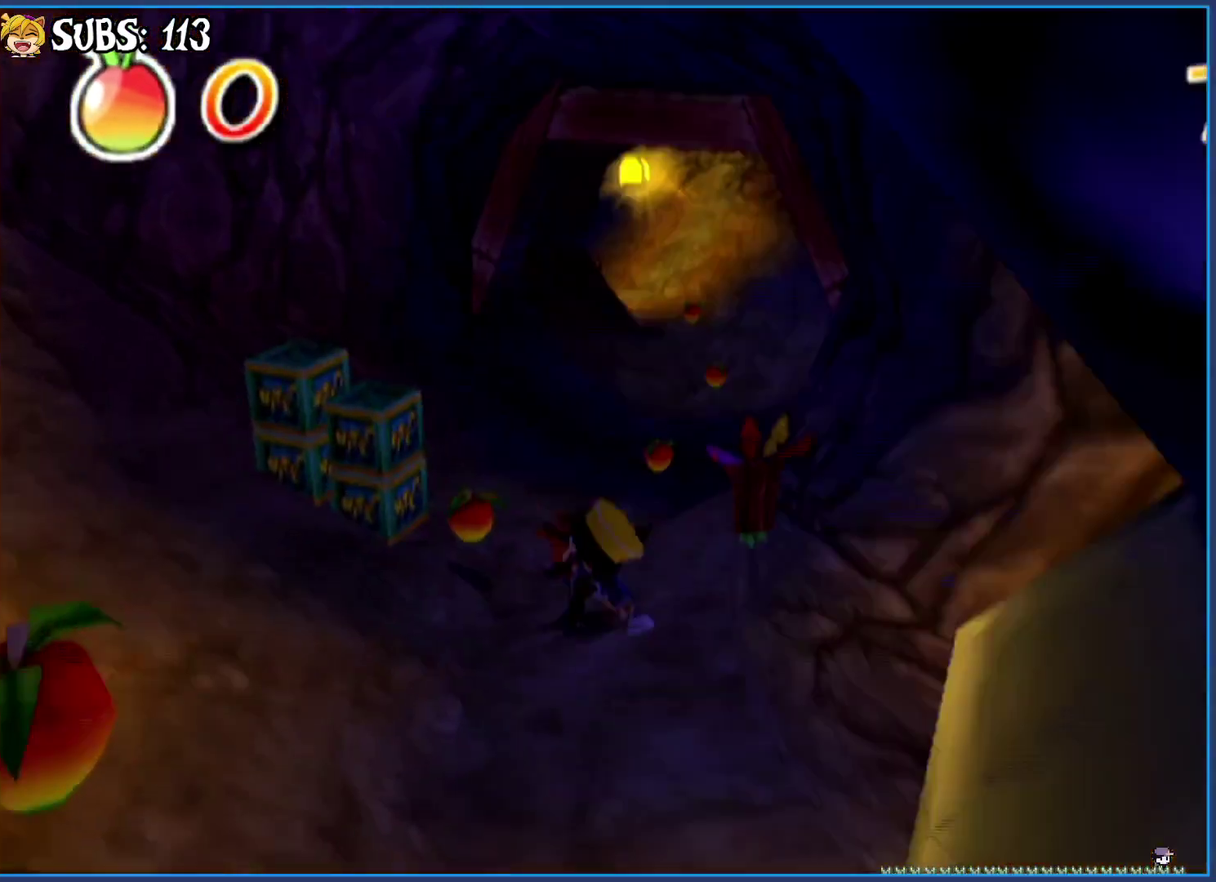
{"buttons": [], "left_stick": "up", "right_stick": "center", "events": [[17, "left_stick", "up"]]}
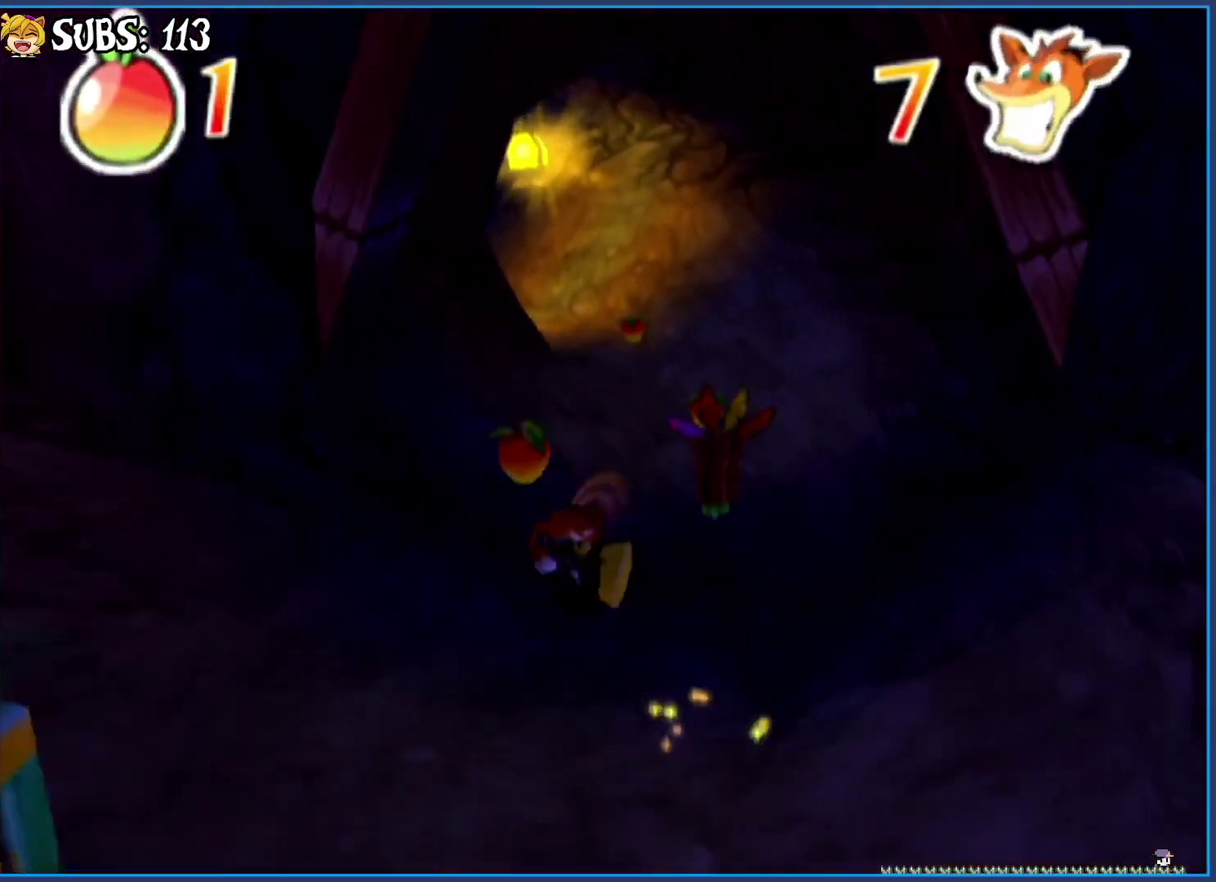
{"buttons": [], "left_stick": "left", "right_stick": "center"}
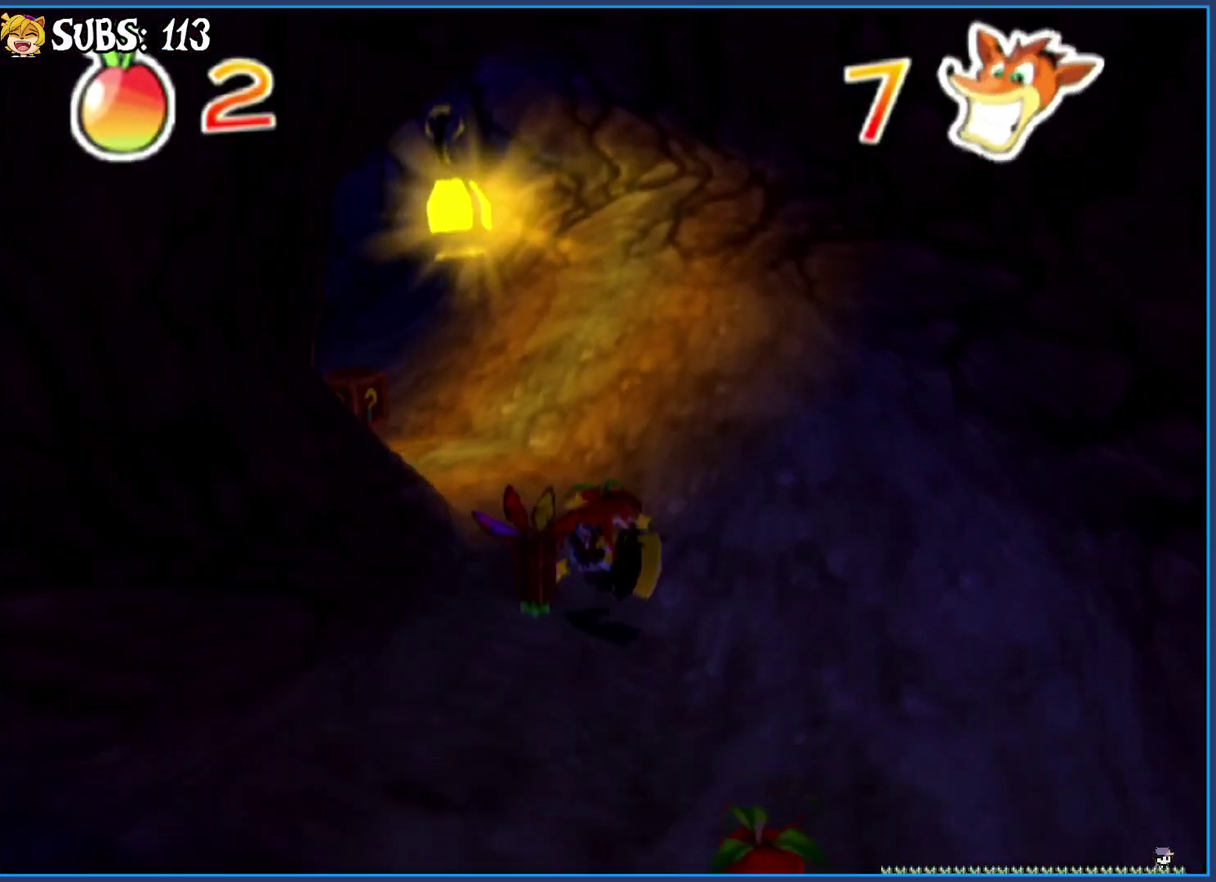
{"buttons": [], "left_stick": "up-left", "right_stick": "center"}
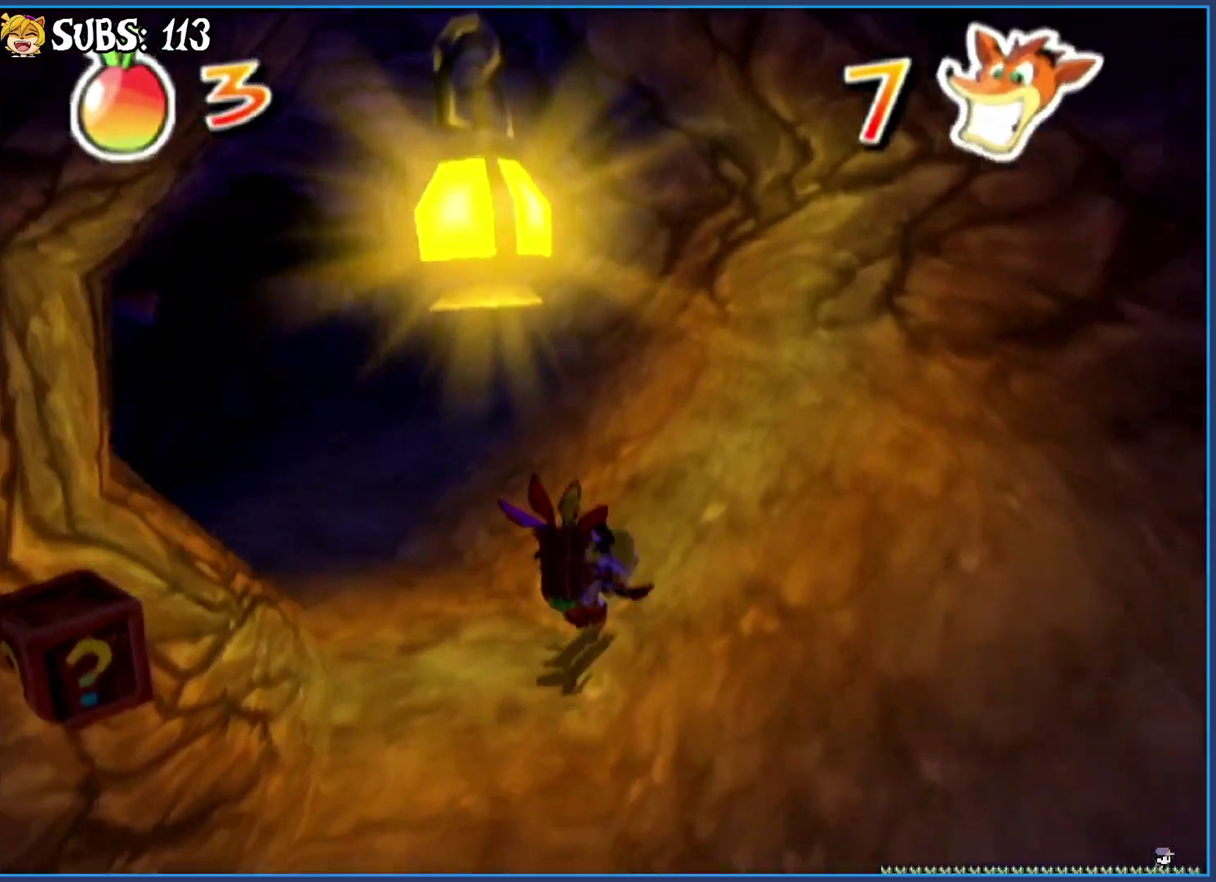
{"buttons": [], "left_stick": "left", "right_stick": "center", "events": [[117, "left_stick", "left"]]}
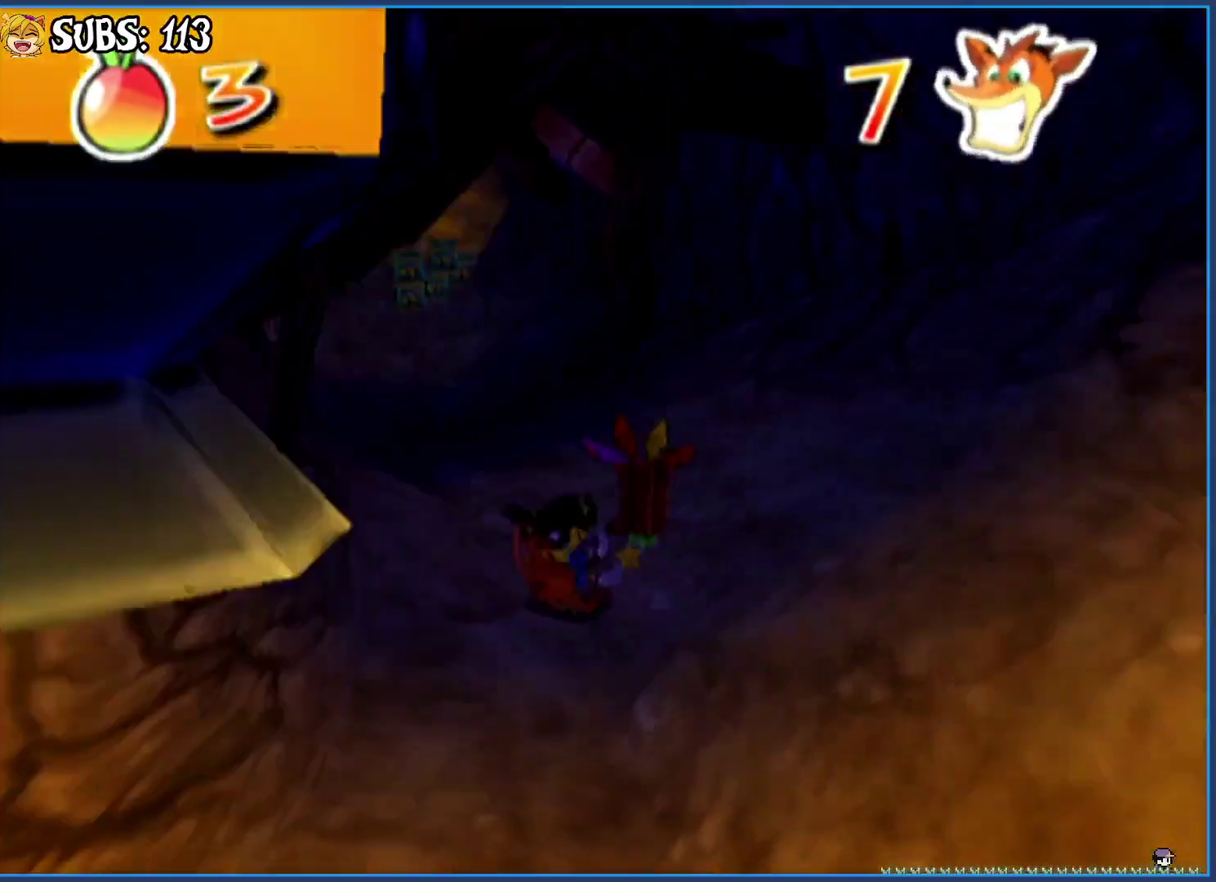
{"buttons": [], "left_stick": "up-left", "right_stick": "center", "events": [[417, "left_stick", "up-left"]]}
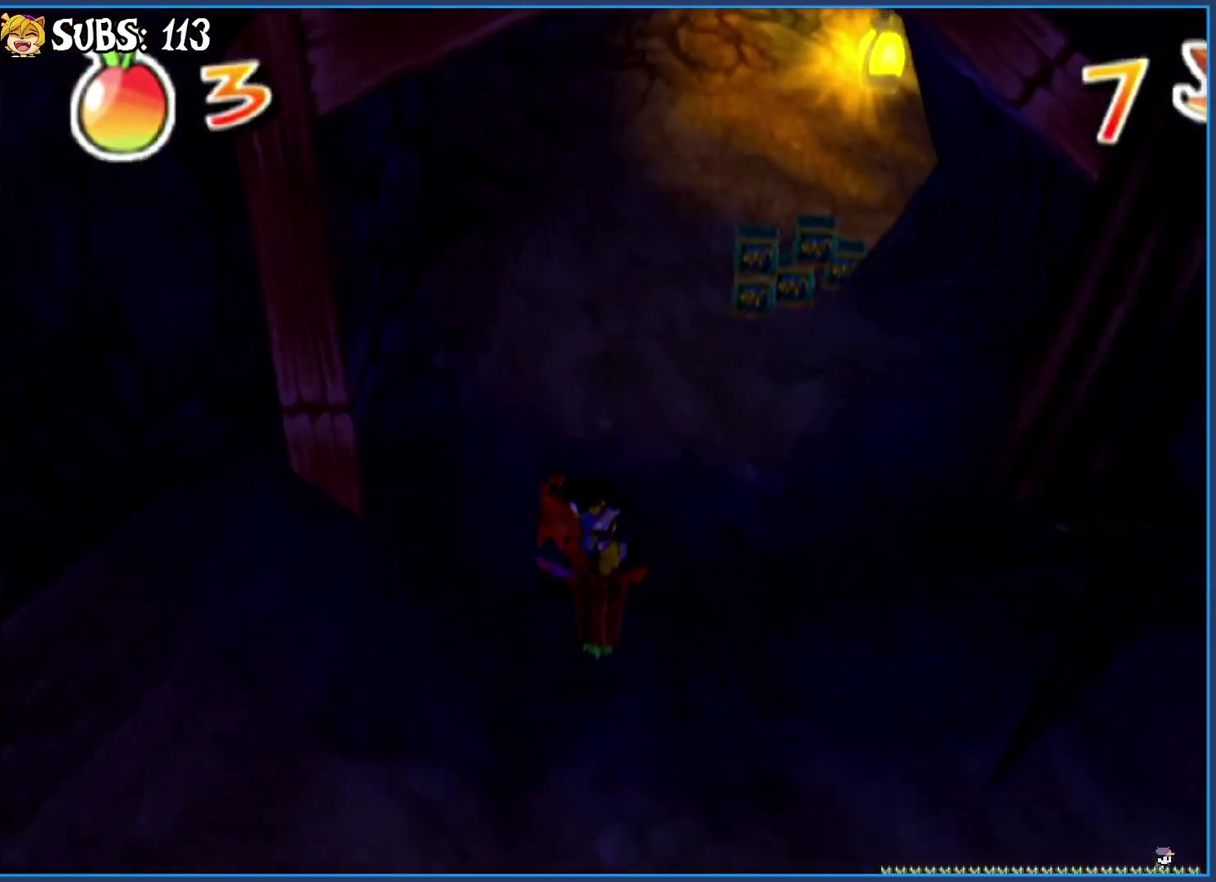
{"buttons": [], "left_stick": "up-right", "right_stick": "center", "events": [[67, "left_stick", "up"], [217, "left_stick", "up-right"]]}
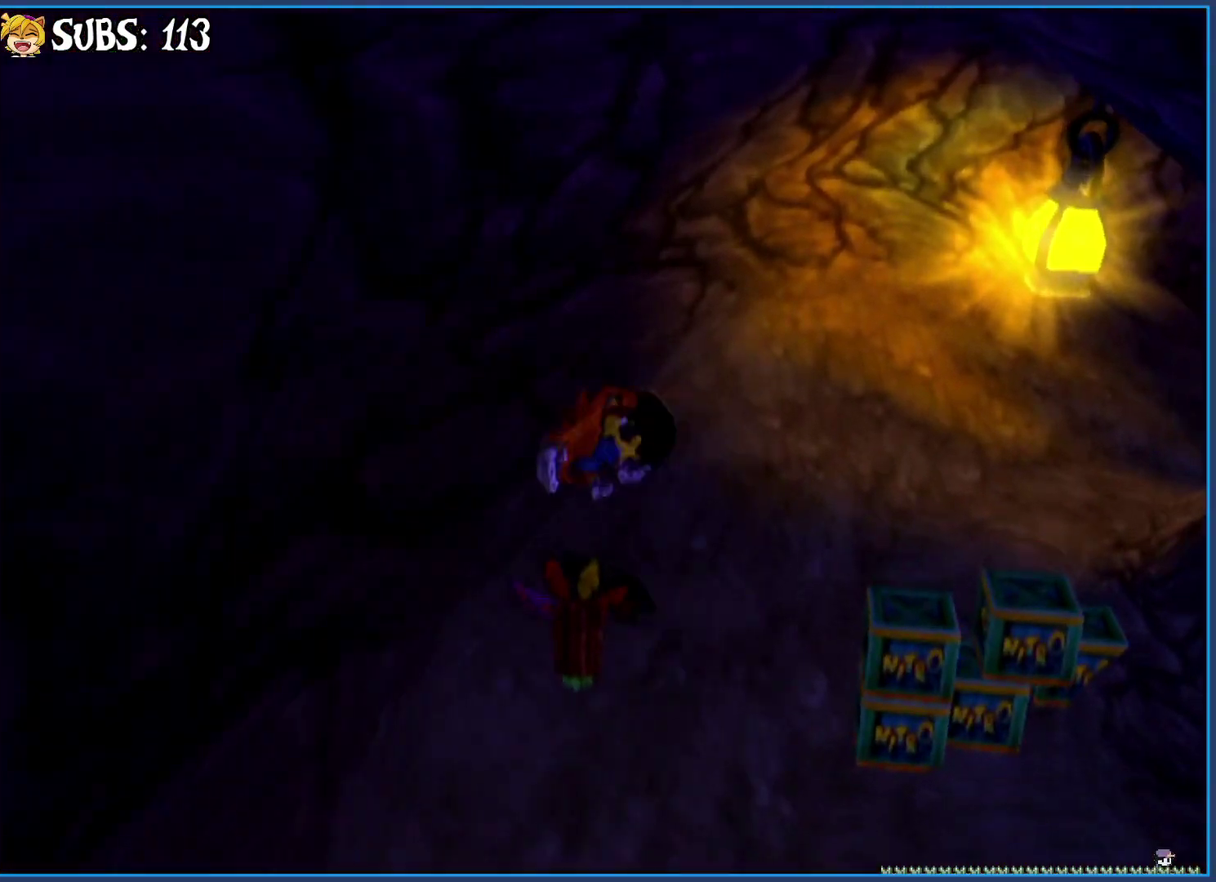
{"buttons": [], "left_stick": "up-right", "right_stick": "center", "events": []}
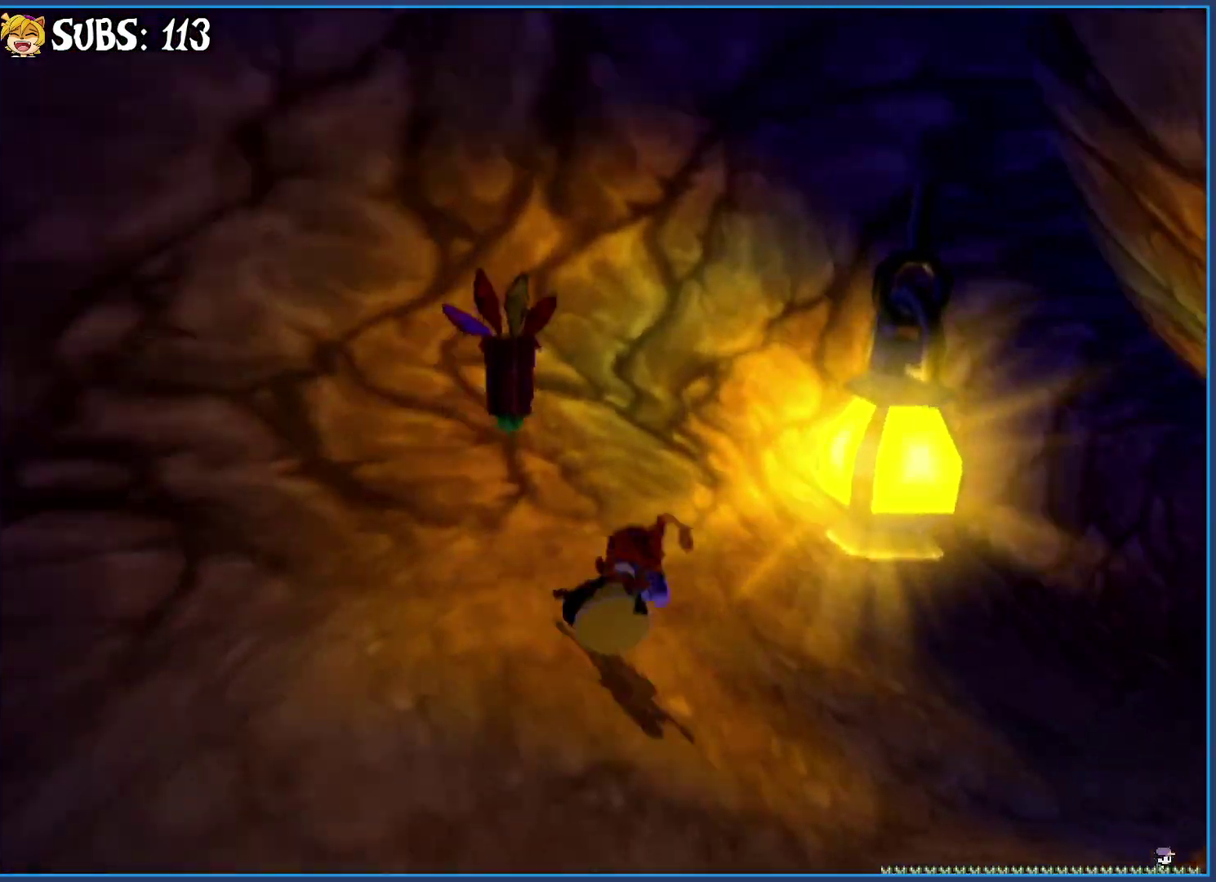
{"buttons": [], "left_stick": "up", "right_stick": "center", "events": [[100, "left_stick", "up"]]}
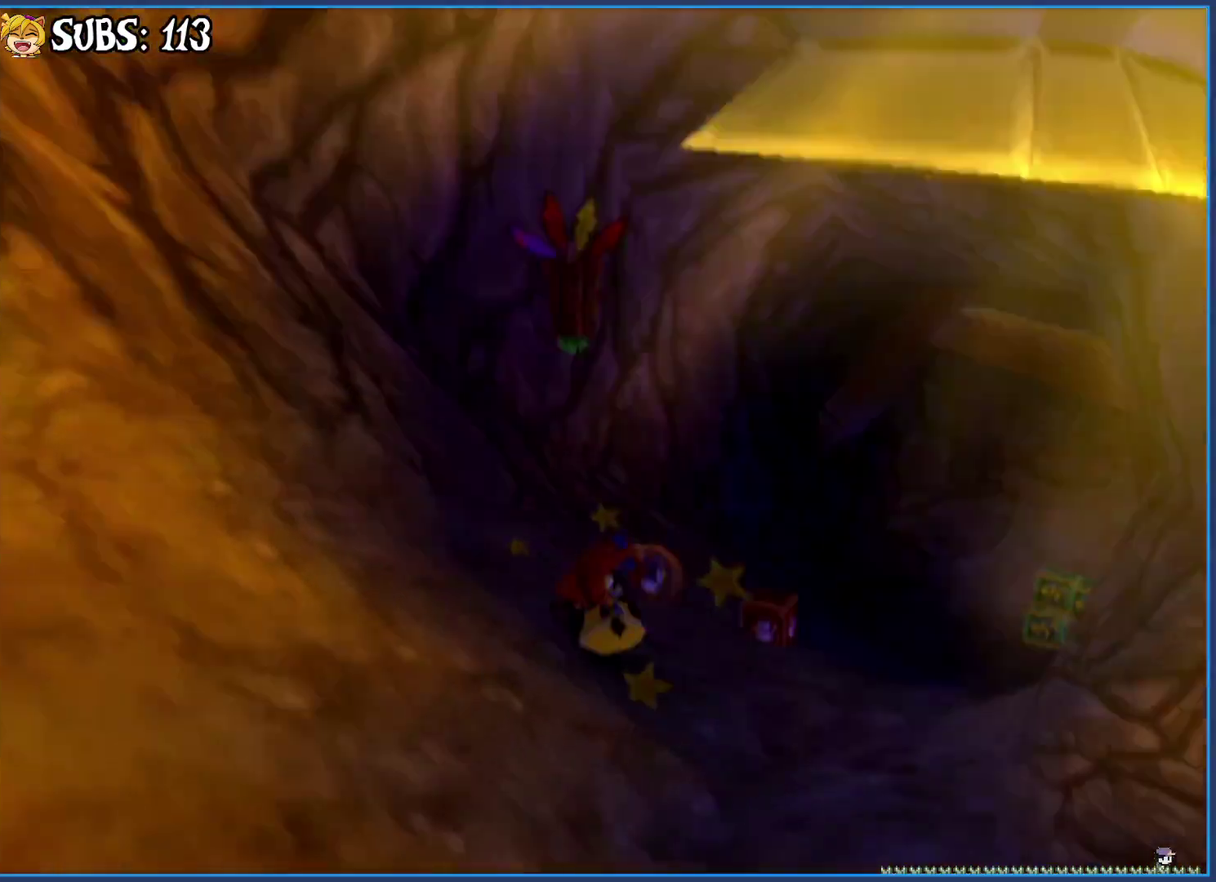
{"buttons": [], "left_stick": "up-right", "right_stick": "center", "events": [[450, "left_stick", "up-right"]]}
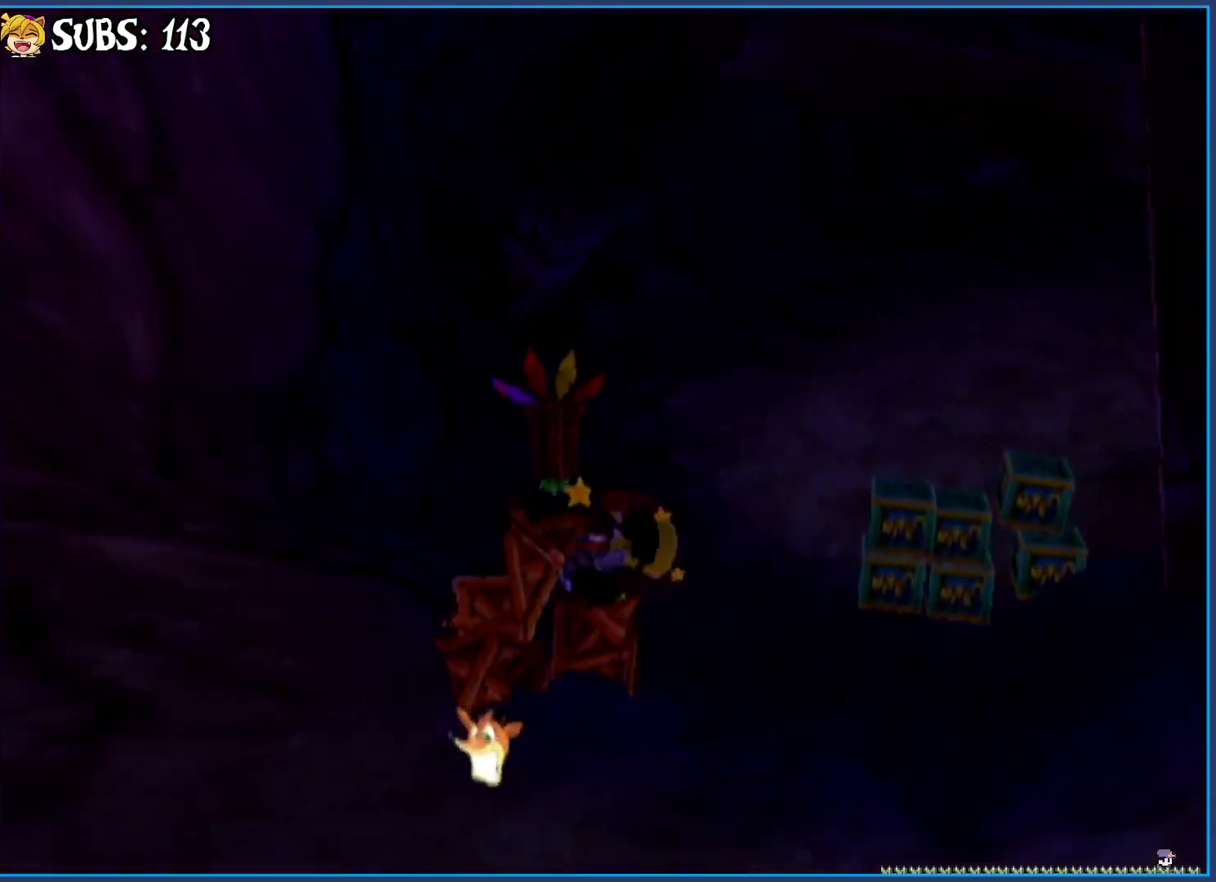
{"buttons": [], "left_stick": "up-right", "right_stick": "center", "events": []}
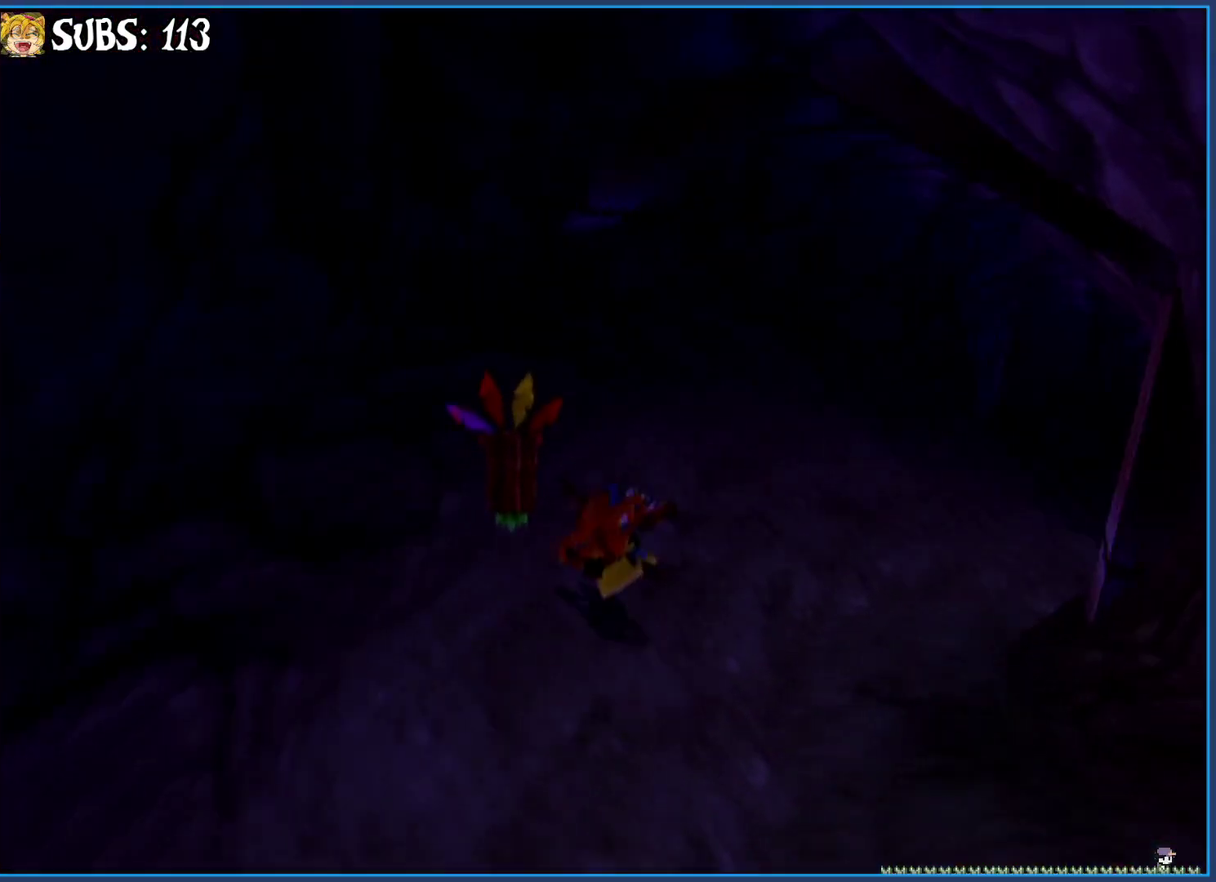
{"buttons": [], "left_stick": "right", "right_stick": "center", "events": [[133, "left_stick", "right"], [217, "TRIANGLE", "down"], [383, "TRIANGLE", "up"]]}
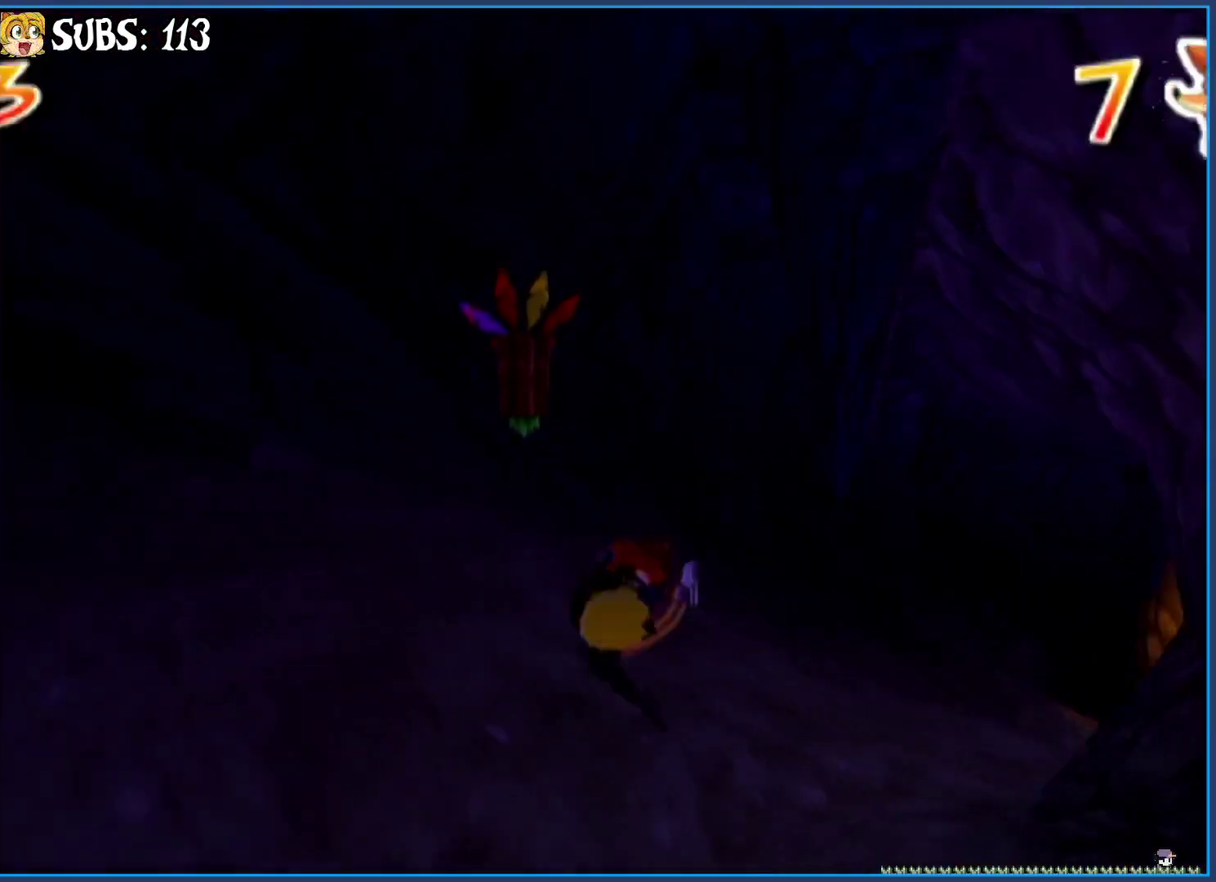
{"buttons": [], "left_stick": "up-right", "right_stick": "center", "events": [[250, "left_stick", "up-right"]]}
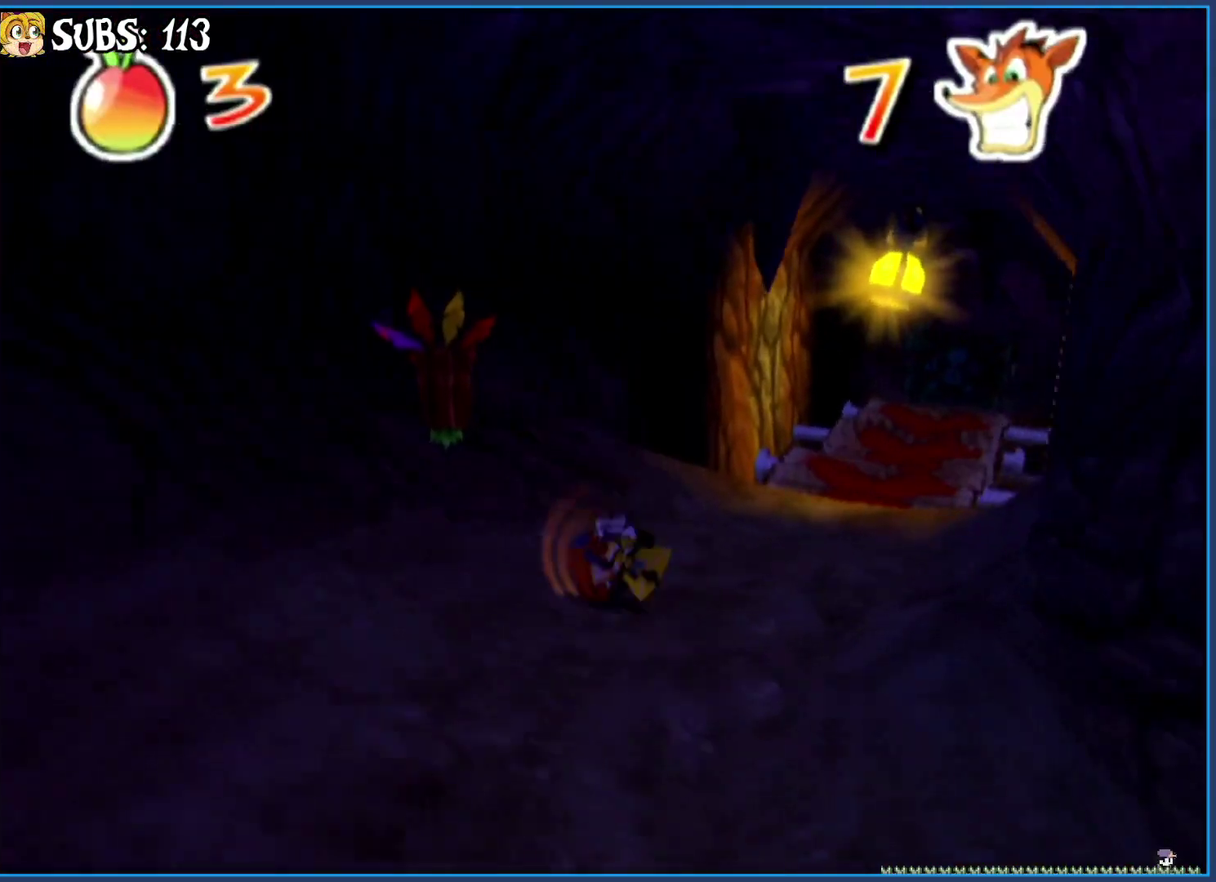
{"buttons": [], "left_stick": "up-right", "right_stick": "center", "events": []}
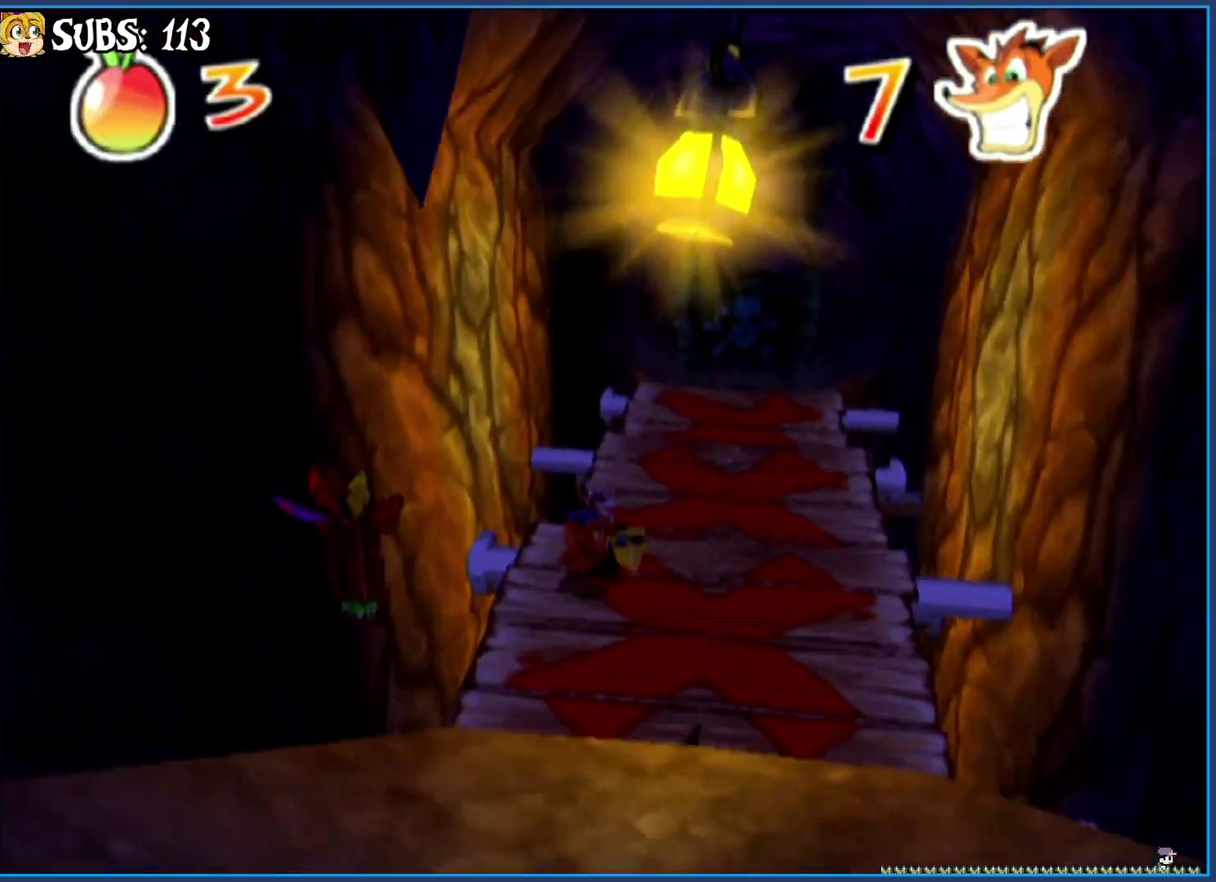
{"buttons": [], "left_stick": "up-right", "right_stick": "center", "events": [[17, "left_stick", "up"], [333, "left_stick", "up-right"]]}
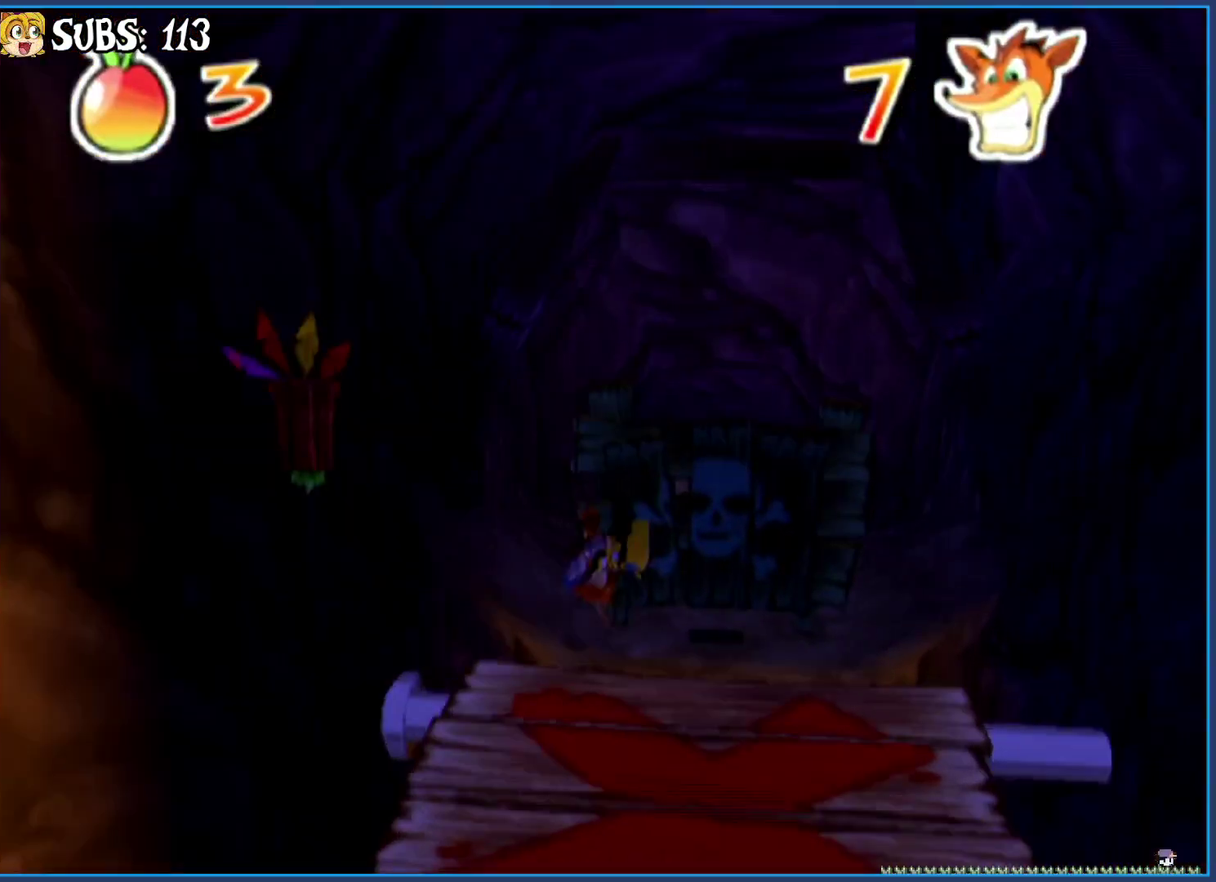
{"buttons": [], "left_stick": "up", "right_stick": "center", "events": [[283, "left_stick", "up"]]}